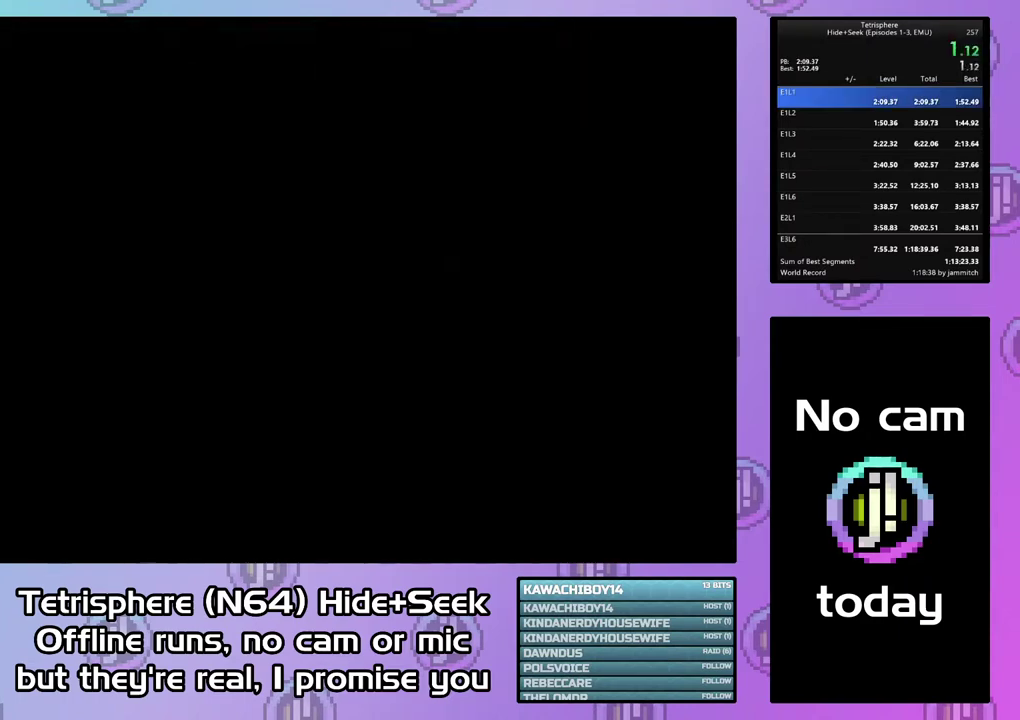
Gameplay with a controller (PlayStation layout); each line is a JSON object with the inputs held at the frame after it. "events" lists button and stick changes between this image and that frame as [ms after this image, input, new state], when the widget could be followed in between. Not read: L3 R3 left_stick.
{"buttons": ["CROSS", "CIRCLE"], "right_stick": "center", "events": [[33, "CIRCLE", "down"], [33, "CROSS", "down"], [100, "CIRCLE", "up"], [100, "CROSS", "up"], [200, "CIRCLE", "down"], [200, "CROSS", "down"], [267, "CIRCLE", "up"], [267, "CROSS", "up"], [333, "CIRCLE", "down"], [367, "CROSS", "down"], [433, "CIRCLE", "up"], [433, "CROSS", "up"], [500, "CIRCLE", "down"], [500, "CROSS", "down"]]}
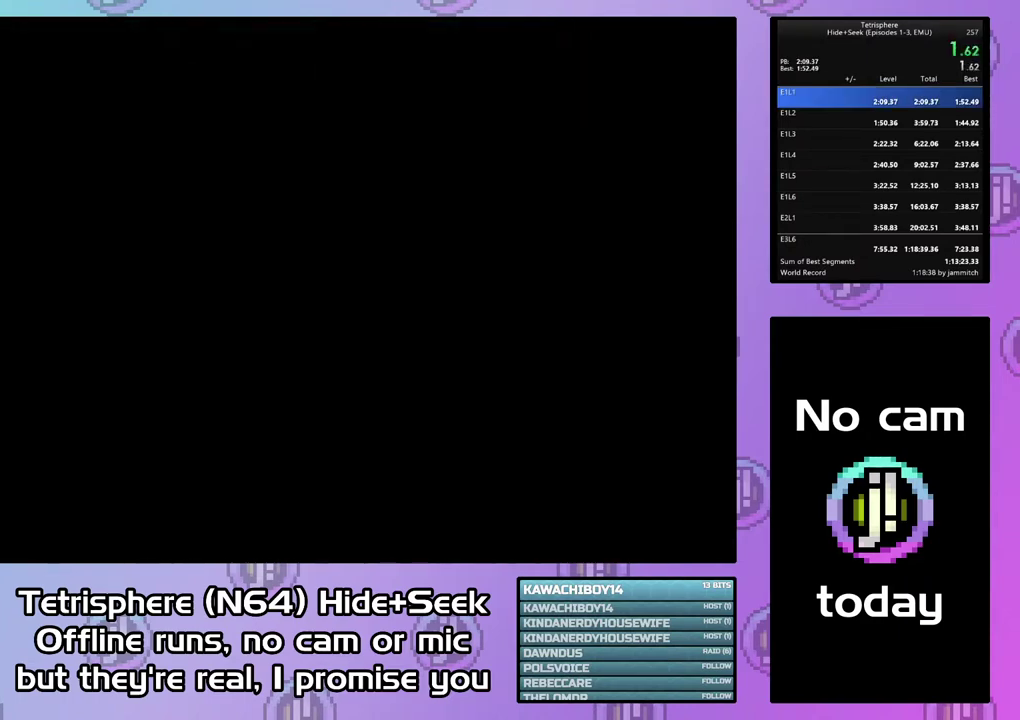
{"buttons": ["CROSS", "CIRCLE"], "right_stick": "center", "events": [[100, "CIRCLE", "up"], [100, "CROSS", "up"], [167, "CIRCLE", "down"], [167, "CROSS", "down"], [267, "CIRCLE", "up"], [267, "CROSS", "up"], [333, "CIRCLE", "down"], [333, "CROSS", "down"], [400, "CIRCLE", "up"], [400, "CROSS", "up"], [500, "CIRCLE", "down"], [500, "CROSS", "down"]]}
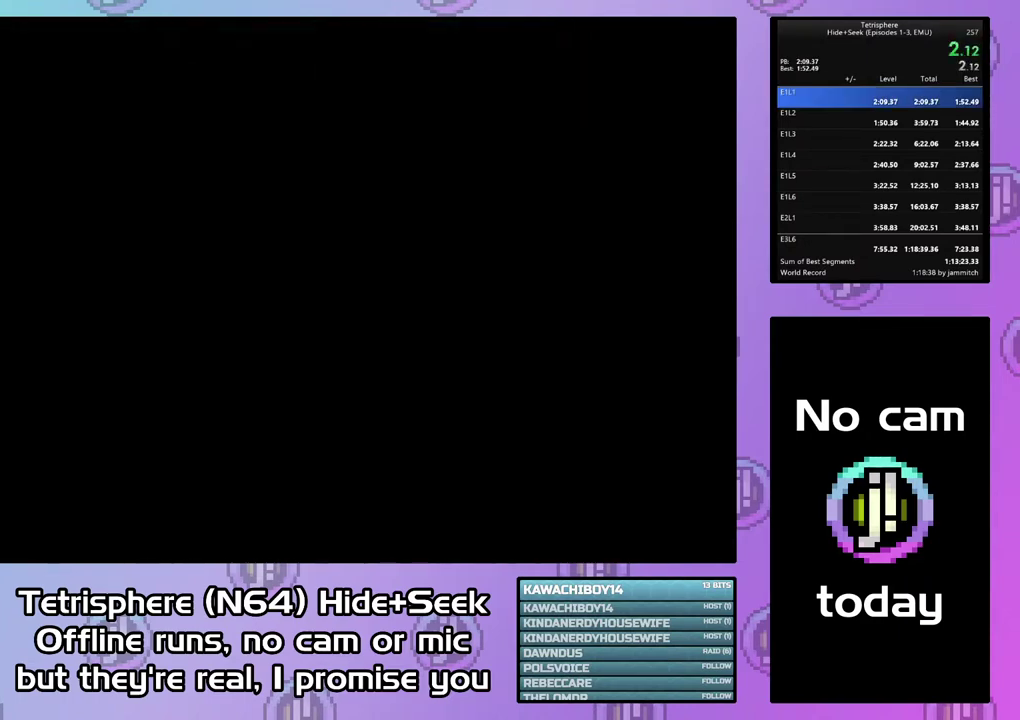
{"buttons": ["CROSS", "CIRCLE"], "right_stick": "center", "events": [[67, "CIRCLE", "up"], [67, "CROSS", "up"], [133, "CIRCLE", "down"], [133, "CROSS", "down"], [233, "CIRCLE", "up"], [233, "CROSS", "up"], [333, "CIRCLE", "down"], [333, "CROSS", "down"], [400, "CIRCLE", "up"], [400, "CROSS", "up"], [500, "CIRCLE", "down"], [500, "CROSS", "down"]]}
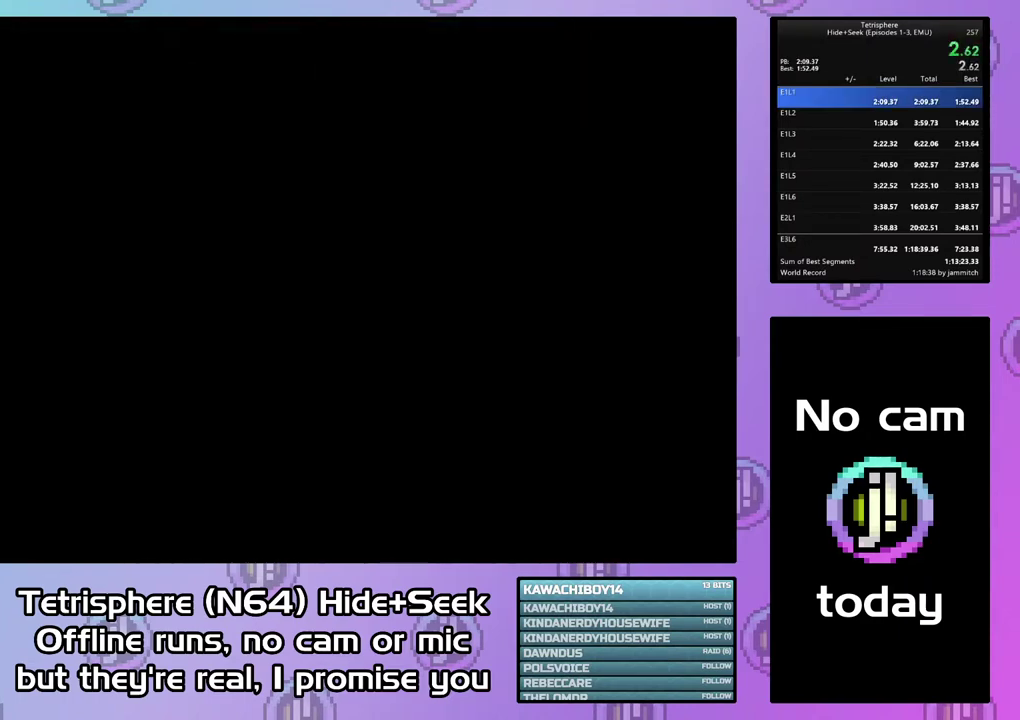
{"buttons": ["CROSS", "CIRCLE"], "right_stick": "center", "events": [[67, "CIRCLE", "up"], [67, "CROSS", "up"], [133, "CIRCLE", "down"], [133, "CROSS", "down"], [233, "CIRCLE", "up"], [233, "CROSS", "up"], [300, "CIRCLE", "down"], [300, "CROSS", "down"], [400, "CIRCLE", "up"], [400, "CROSS", "up"], [467, "CIRCLE", "down"], [467, "CROSS", "down"]]}
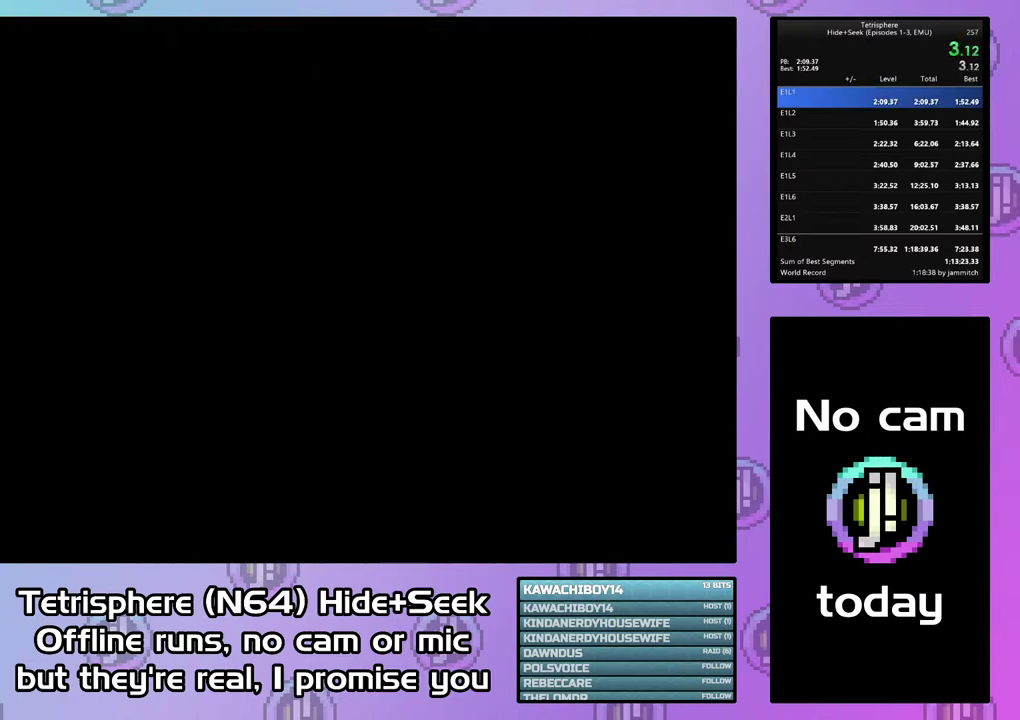
{"buttons": [], "right_stick": "center", "events": [[33, "CROSS", "up"], [67, "CIRCLE", "up"], [133, "CIRCLE", "down"], [200, "CIRCLE", "up"], [267, "CIRCLE", "down"], [300, "CROSS", "down"], [367, "CIRCLE", "up"], [367, "CROSS", "up"], [433, "CIRCLE", "down"], [433, "CROSS", "down"], [500, "CIRCLE", "up"], [500, "CROSS", "up"]]}
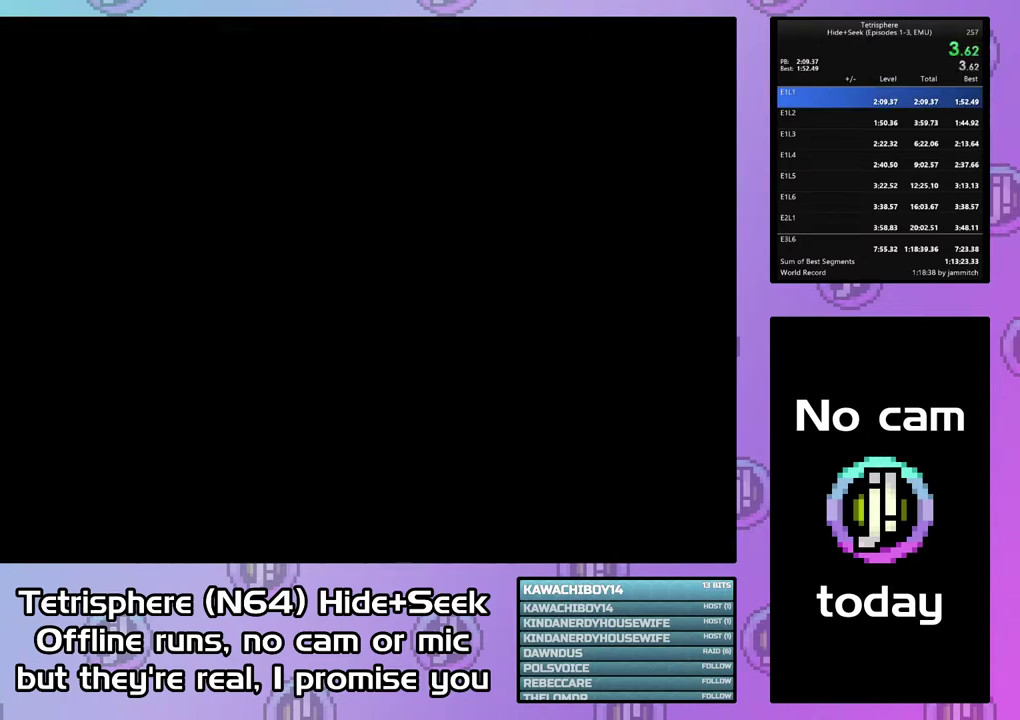
{"buttons": ["CIRCLE"], "right_stick": "center", "events": [[100, "CIRCLE", "down"], [100, "CROSS", "down"], [200, "CIRCLE", "up"], [200, "CROSS", "up"], [267, "CIRCLE", "down"], [267, "CROSS", "down"], [333, "CROSS", "up"], [367, "CIRCLE", "up"], [433, "CIRCLE", "down"], [433, "CROSS", "down"], [500, "CROSS", "up"]]}
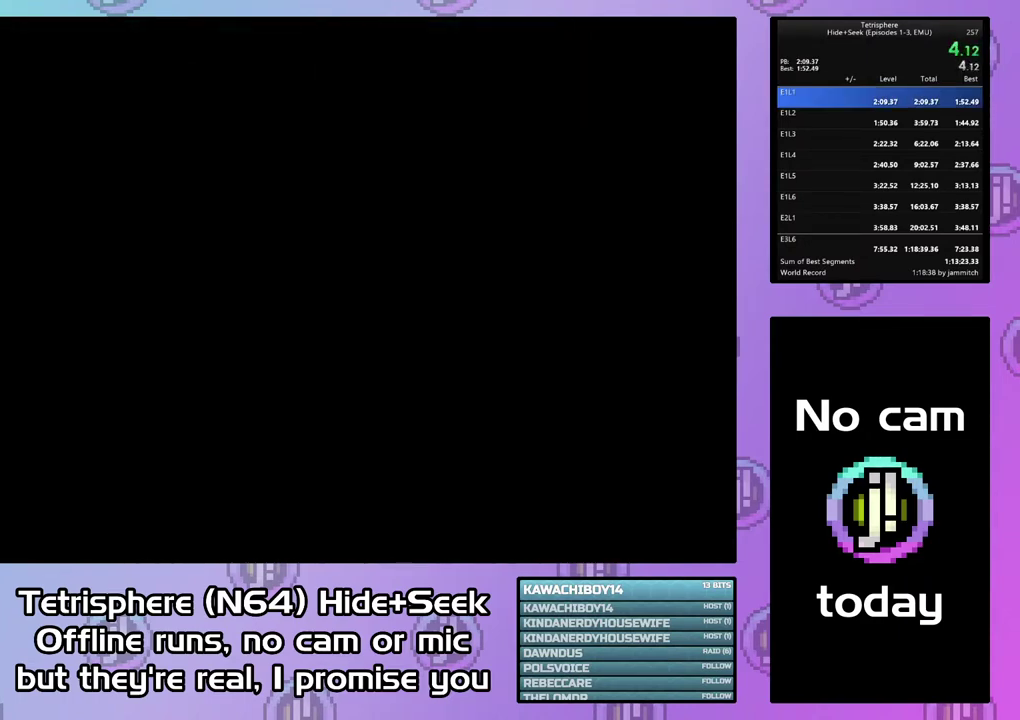
{"buttons": ["CROSS", "CIRCLE"], "right_stick": "center", "events": [[67, "CROSS", "down"], [167, "CROSS", "up"], [200, "CIRCLE", "up"], [267, "CIRCLE", "down"], [267, "CROSS", "down"], [333, "CROSS", "up"], [433, "CROSS", "down"]]}
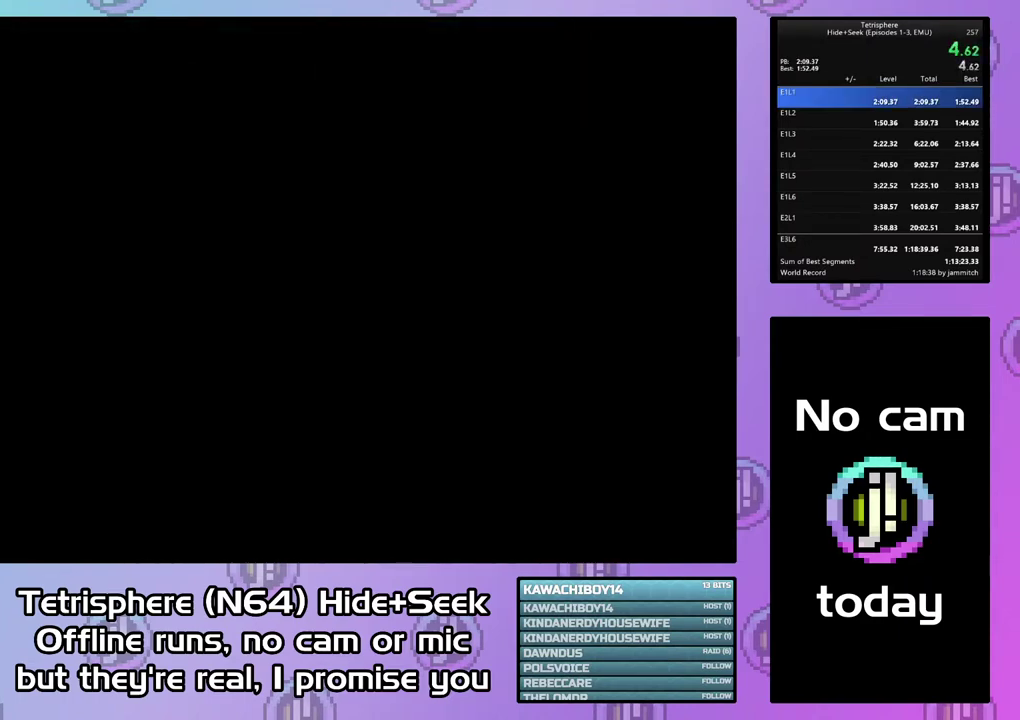
{"buttons": ["CROSS", "CIRCLE"], "right_stick": "center", "events": [[33, "CROSS", "up"], [100, "CROSS", "down"], [167, "CROSS", "up"], [200, "CIRCLE", "up"], [267, "CIRCLE", "down"], [267, "CROSS", "down"], [333, "CROSS", "up"], [367, "CIRCLE", "up"], [433, "CIRCLE", "down"], [433, "CROSS", "down"]]}
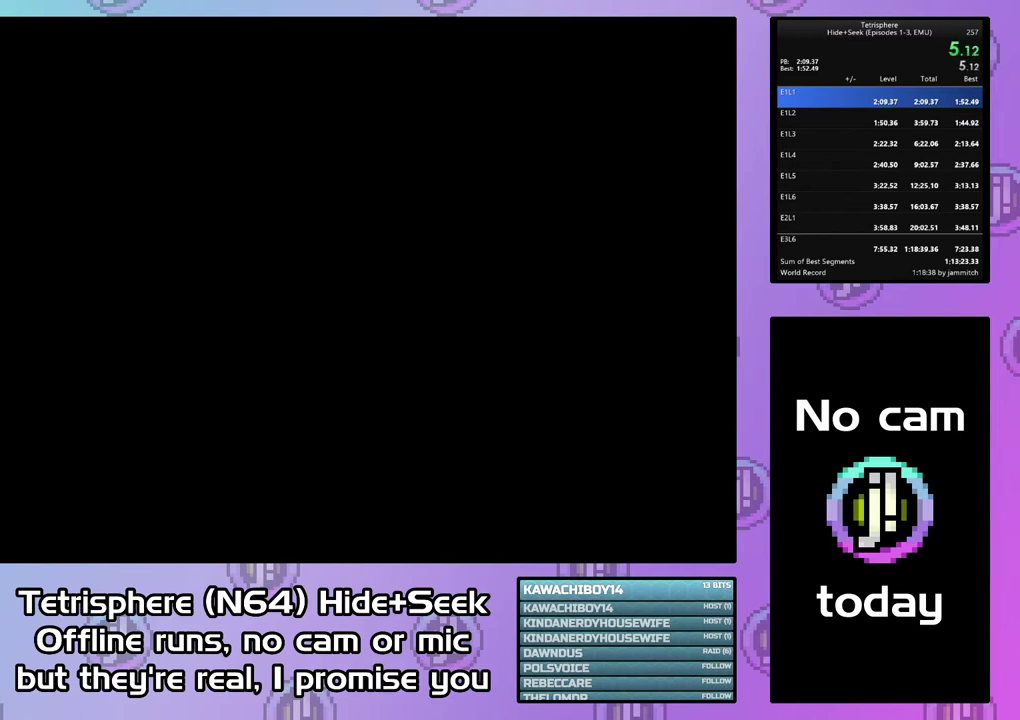
{"buttons": ["CIRCLE"], "right_stick": "center", "events": [[33, "CIRCLE", "up"], [33, "CROSS", "up"], [100, "CIRCLE", "down"], [100, "CROSS", "down"], [167, "CROSS", "up"], [200, "CIRCLE", "up"], [267, "CIRCLE", "down"], [267, "CROSS", "down"], [333, "CROSS", "up"], [367, "CIRCLE", "up"], [433, "CIRCLE", "down"], [433, "CROSS", "down"], [500, "CROSS", "up"]]}
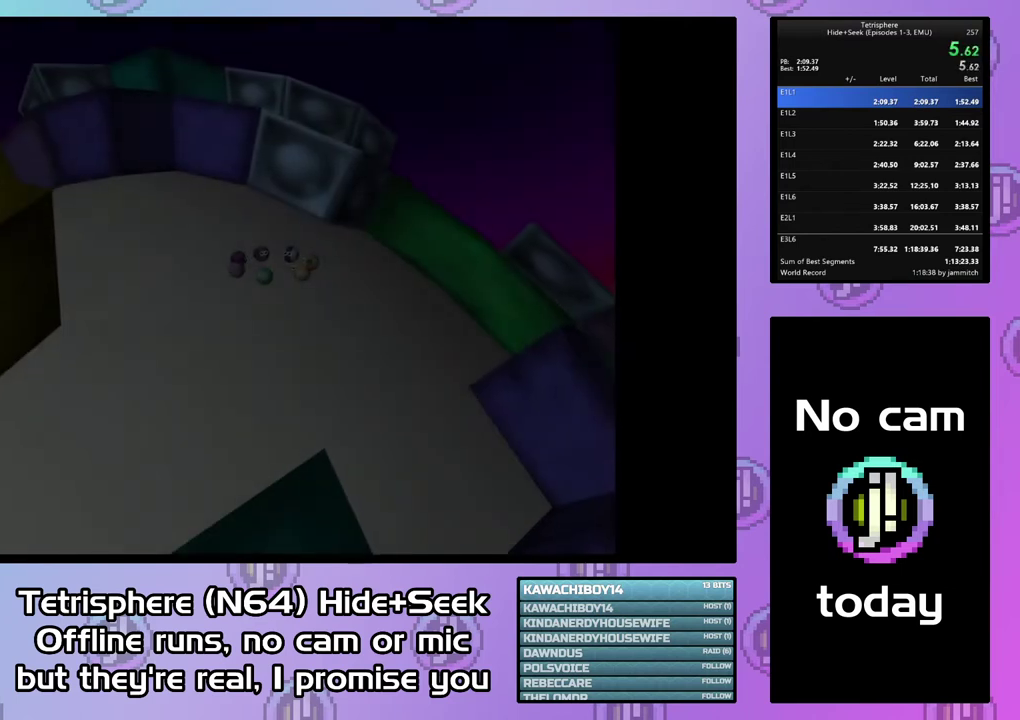
{"buttons": ["CIRCLE"], "right_stick": "center", "events": [[33, "CIRCLE", "up"], [100, "CIRCLE", "down"], [100, "CROSS", "down"], [200, "CIRCLE", "up"], [200, "CROSS", "up"], [267, "CIRCLE", "down"], [267, "CROSS", "down"], [333, "CIRCLE", "up"], [333, "CROSS", "up"], [433, "CIRCLE", "down"], [433, "CROSS", "down"], [500, "CROSS", "up"]]}
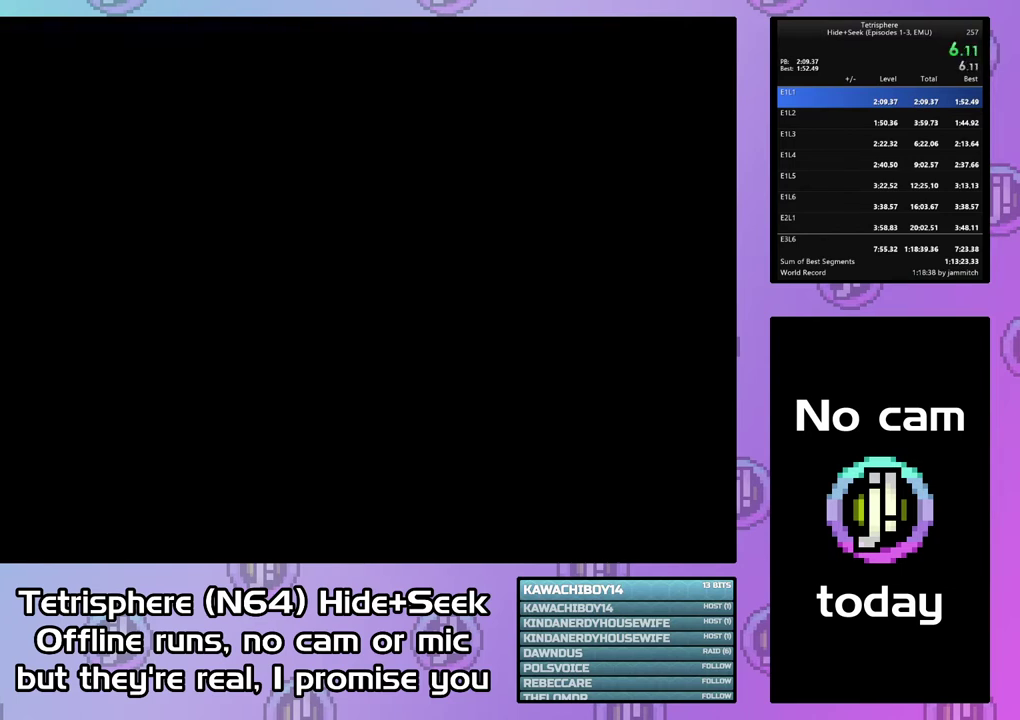
{"buttons": ["CIRCLE"], "right_stick": "center", "events": [[33, "CIRCLE", "up"], [100, "CIRCLE", "down"], [100, "CROSS", "down"], [200, "CIRCLE", "up"], [200, "CROSS", "up"], [267, "CIRCLE", "down"], [267, "CROSS", "down"], [367, "CIRCLE", "up"], [367, "CROSS", "up"], [433, "CIRCLE", "down"], [433, "CROSS", "down"], [500, "CROSS", "up"]]}
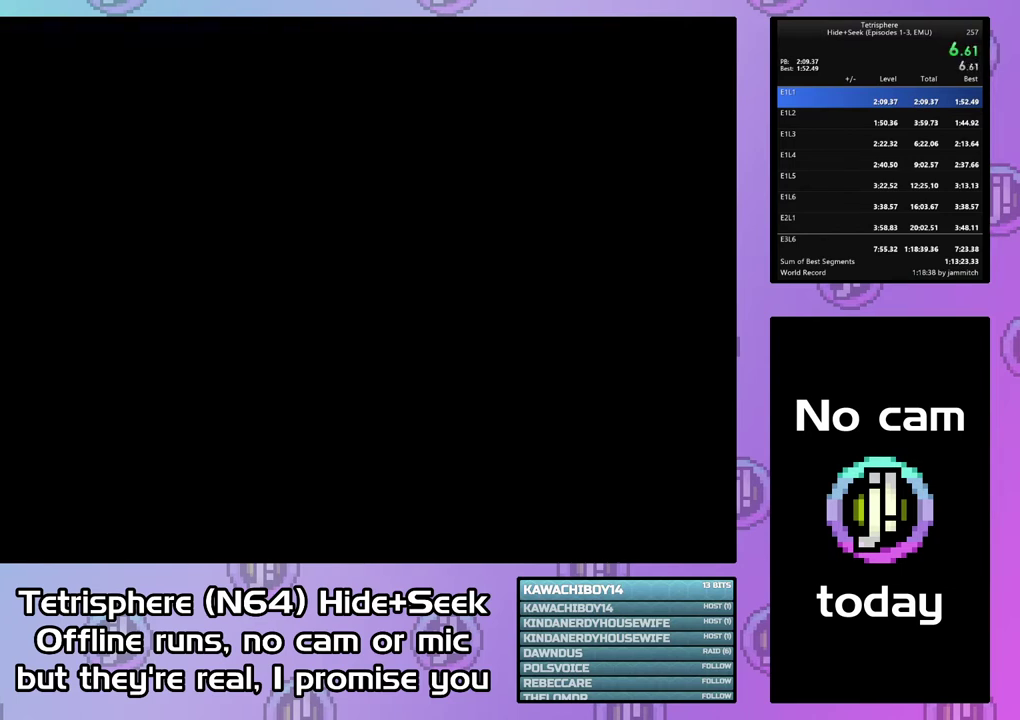
{"buttons": ["CIRCLE"], "right_stick": "center", "events": [[33, "CIRCLE", "up"], [100, "CIRCLE", "down"], [133, "CROSS", "down"], [200, "CIRCLE", "up"], [200, "CROSS", "up"], [267, "CIRCLE", "down"], [367, "CIRCLE", "up"], [433, "CIRCLE", "down"], [433, "CROSS", "down"], [500, "CROSS", "up"]]}
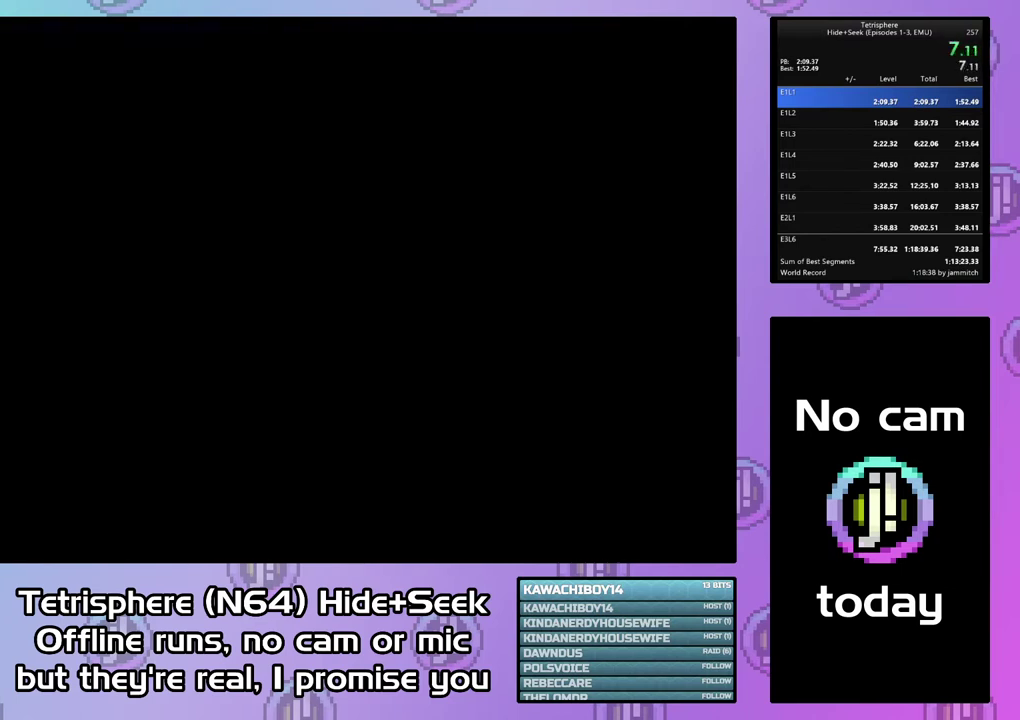
{"buttons": [], "right_stick": "center", "events": [[33, "CIRCLE", "up"], [100, "CIRCLE", "down"], [100, "CROSS", "down"], [167, "CIRCLE", "up"], [167, "CROSS", "up"], [233, "CIRCLE", "down"], [267, "CROSS", "down"], [333, "CIRCLE", "up"], [333, "CROSS", "up"], [433, "CROSS", "down"], [500, "CROSS", "up"]]}
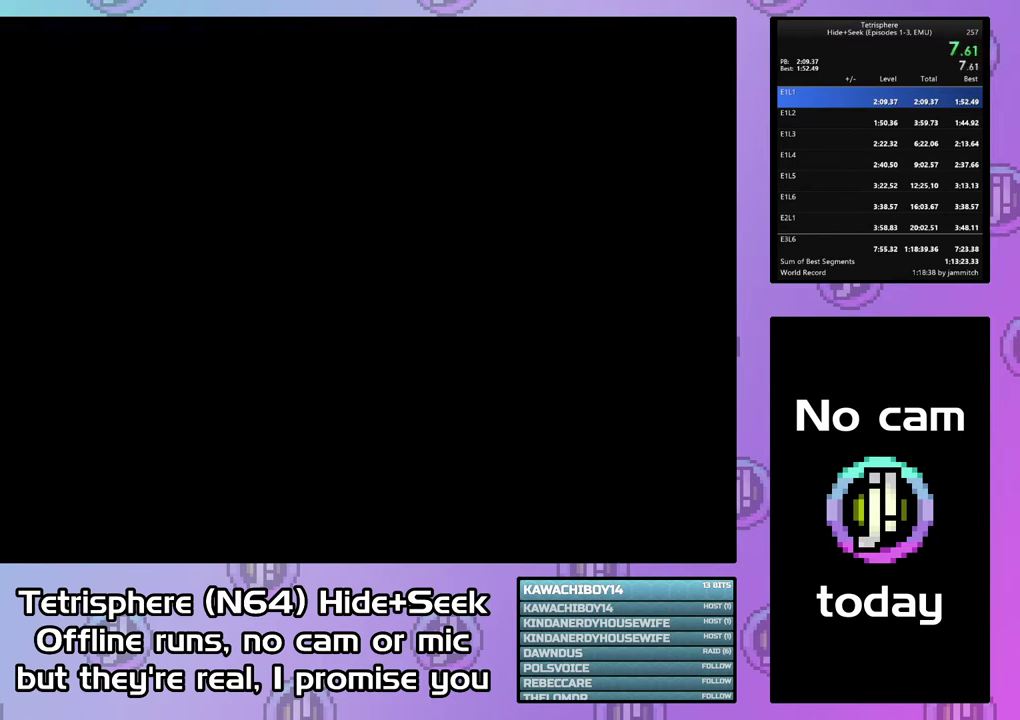
{"buttons": [], "right_stick": "center", "events": [[67, "CIRCLE", "down"], [100, "CROSS", "down"], [167, "CIRCLE", "up"], [167, "CROSS", "up"], [233, "CIRCLE", "down"], [233, "CROSS", "down"], [333, "CIRCLE", "up"], [333, "CROSS", "up"], [400, "CIRCLE", "down"], [400, "CROSS", "down"], [500, "CIRCLE", "up"], [500, "CROSS", "up"]]}
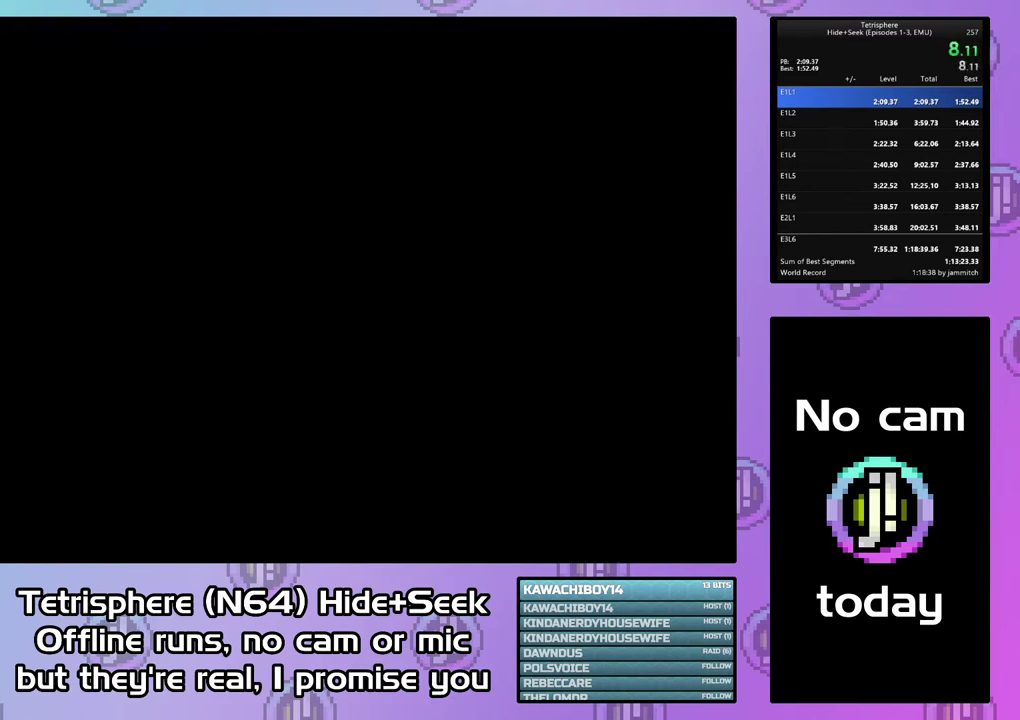
{"buttons": [], "right_stick": "center", "events": [[67, "CIRCLE", "down"], [67, "CROSS", "down"], [167, "CIRCLE", "up"], [167, "CROSS", "up"], [233, "CIRCLE", "down"], [233, "CROSS", "down"], [333, "CIRCLE", "up"], [333, "CROSS", "up"], [400, "CIRCLE", "down"], [400, "CROSS", "down"], [500, "CIRCLE", "up"], [500, "CROSS", "up"]]}
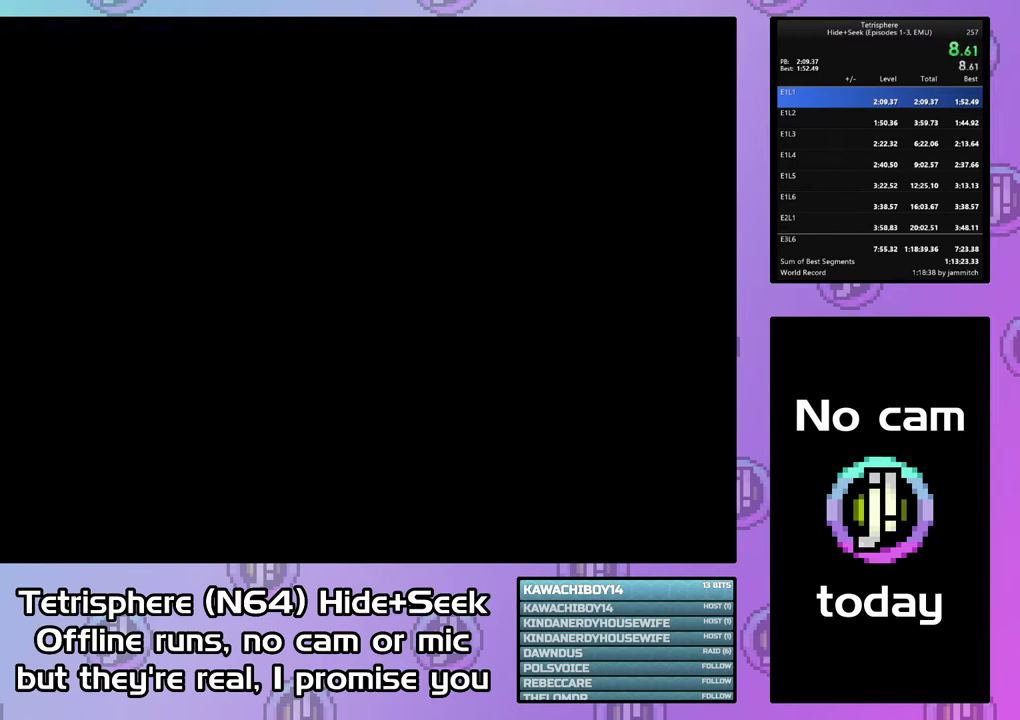
{"buttons": [], "right_stick": "center", "events": [[67, "CIRCLE", "down"], [67, "CROSS", "down"], [167, "CIRCLE", "up"], [167, "CROSS", "up"], [233, "CIRCLE", "down"], [233, "CROSS", "down"], [333, "CIRCLE", "up"], [333, "CROSS", "up"], [400, "CIRCLE", "down"], [400, "CROSS", "down"], [467, "CROSS", "up"], [500, "CIRCLE", "up"]]}
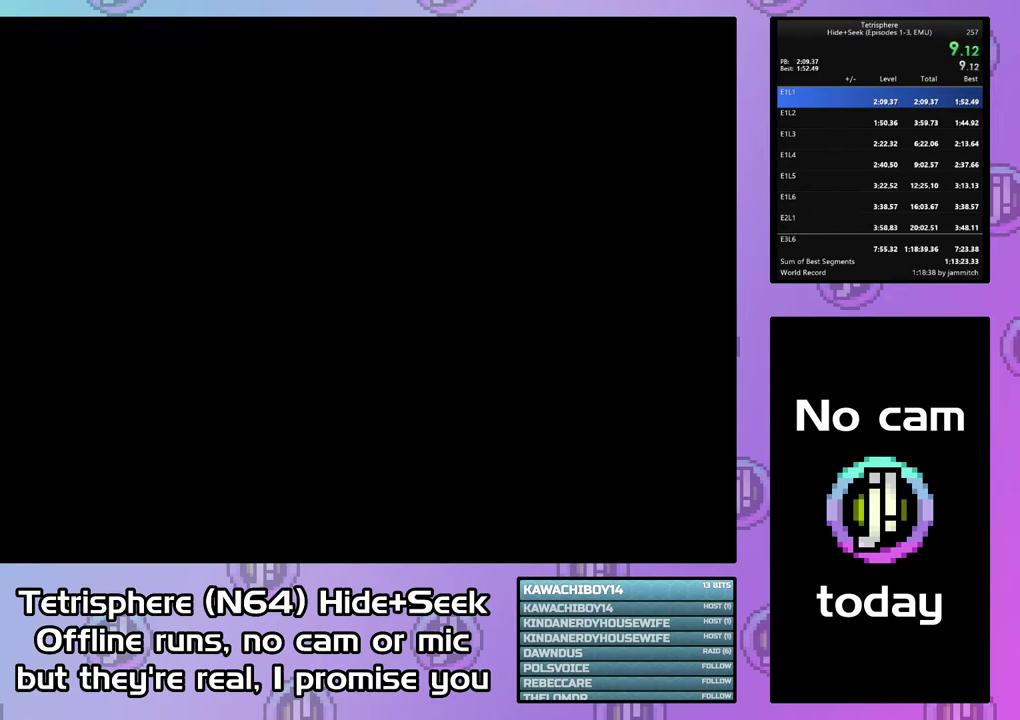
{"buttons": [], "right_stick": "center", "events": [[33, "CIRCLE", "down"], [67, "CROSS", "down"], [133, "CROSS", "up"], [167, "CIRCLE", "up"], [200, "CIRCLE", "down"], [233, "CROSS", "down"], [333, "CIRCLE", "up"], [333, "CROSS", "up"], [400, "CIRCLE", "down"], [400, "CROSS", "down"], [500, "CIRCLE", "up"], [500, "CROSS", "up"]]}
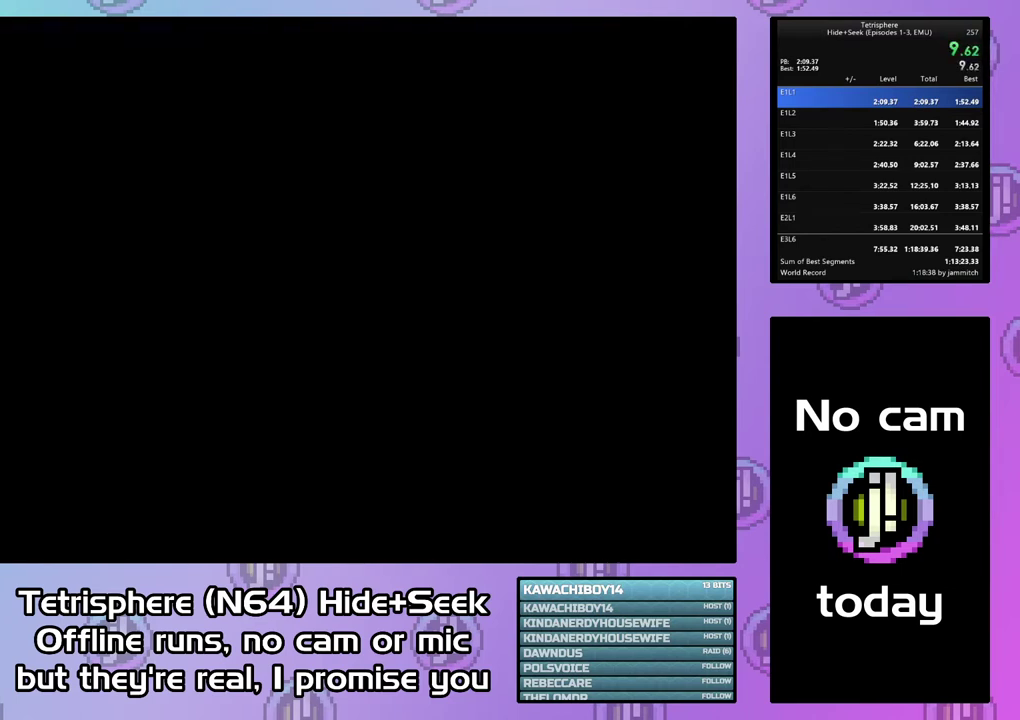
{"buttons": [], "right_stick": "center", "events": [[67, "CIRCLE", "down"], [67, "CROSS", "down"], [133, "CIRCLE", "up"], [133, "CROSS", "up"], [233, "CIRCLE", "down"], [233, "CROSS", "down"], [300, "CIRCLE", "up"], [300, "CROSS", "up"], [367, "CIRCLE", "down"], [367, "CROSS", "down"], [467, "CIRCLE", "up"], [467, "CROSS", "up"]]}
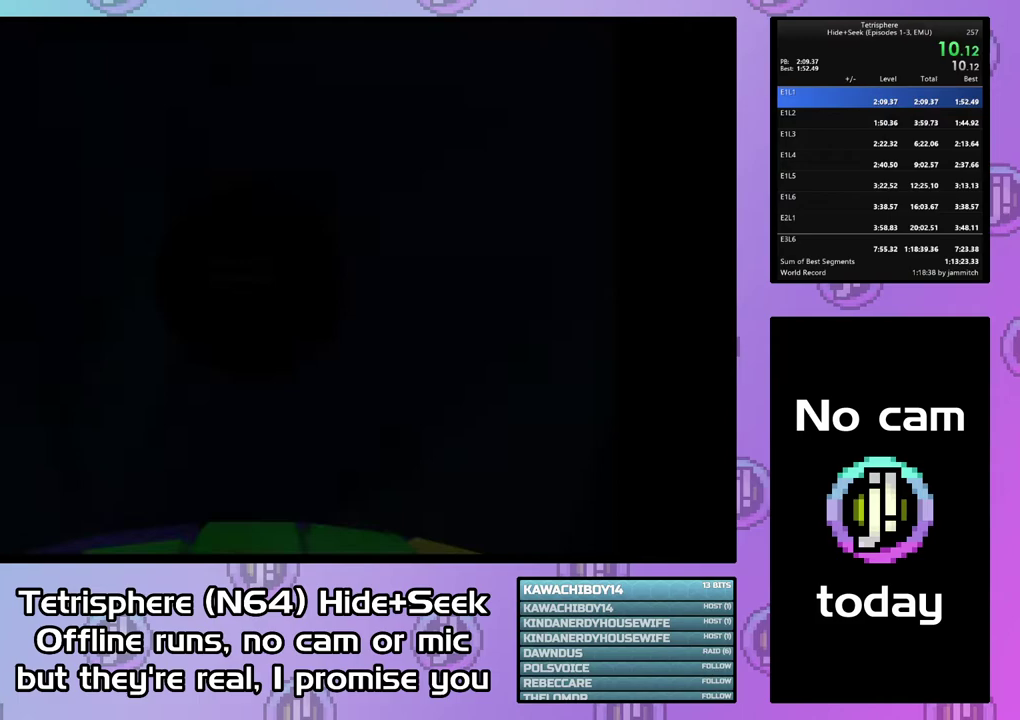
{"buttons": [], "right_stick": "center", "events": [[33, "CIRCLE", "down"], [33, "CROSS", "down"], [133, "CIRCLE", "up"], [133, "CROSS", "up"], [200, "CIRCLE", "down"], [200, "CROSS", "down"], [433, "CIRCLE", "up"], [433, "CROSS", "up"]]}
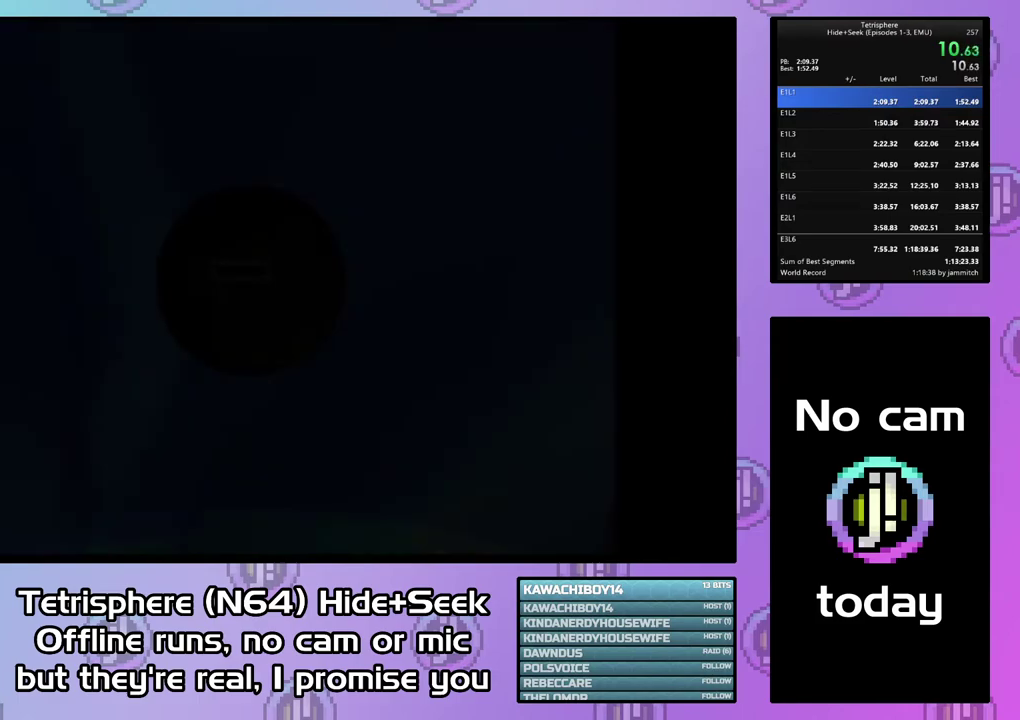
{"buttons": [], "right_stick": "center", "events": [[300, "DPAD_LEFT", "down"], [400, "DPAD_LEFT", "up"]]}
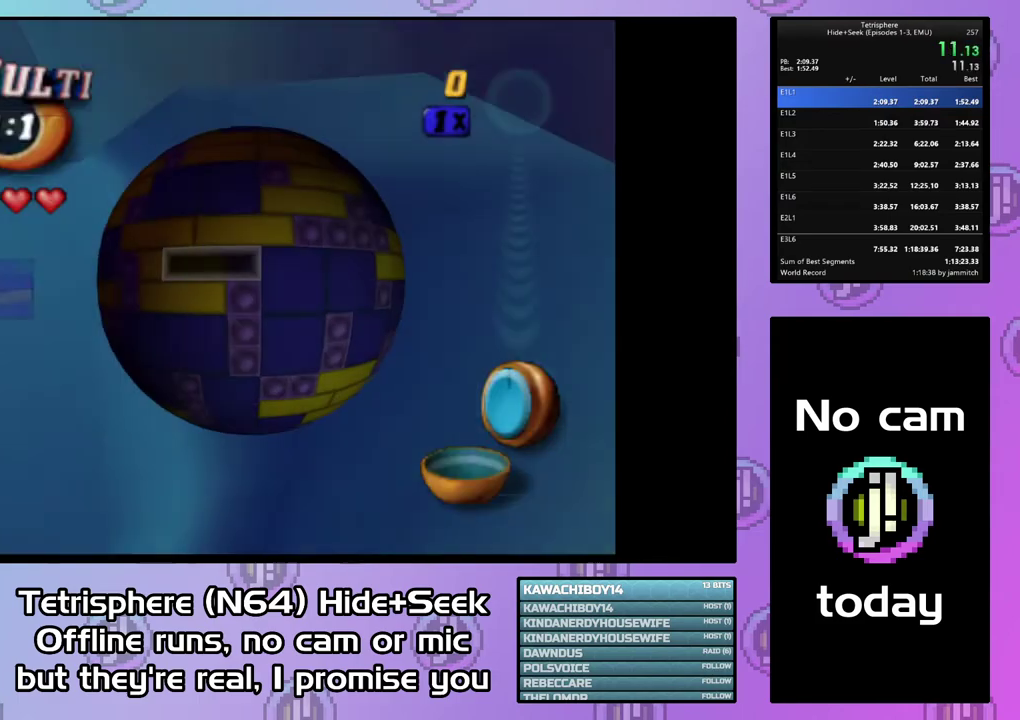
{"buttons": [], "right_stick": "center", "events": [[133, "DPAD_LEFT", "down"], [200, "DPAD_LEFT", "up"], [333, "DPAD_LEFT", "down"], [400, "DPAD_LEFT", "up"]]}
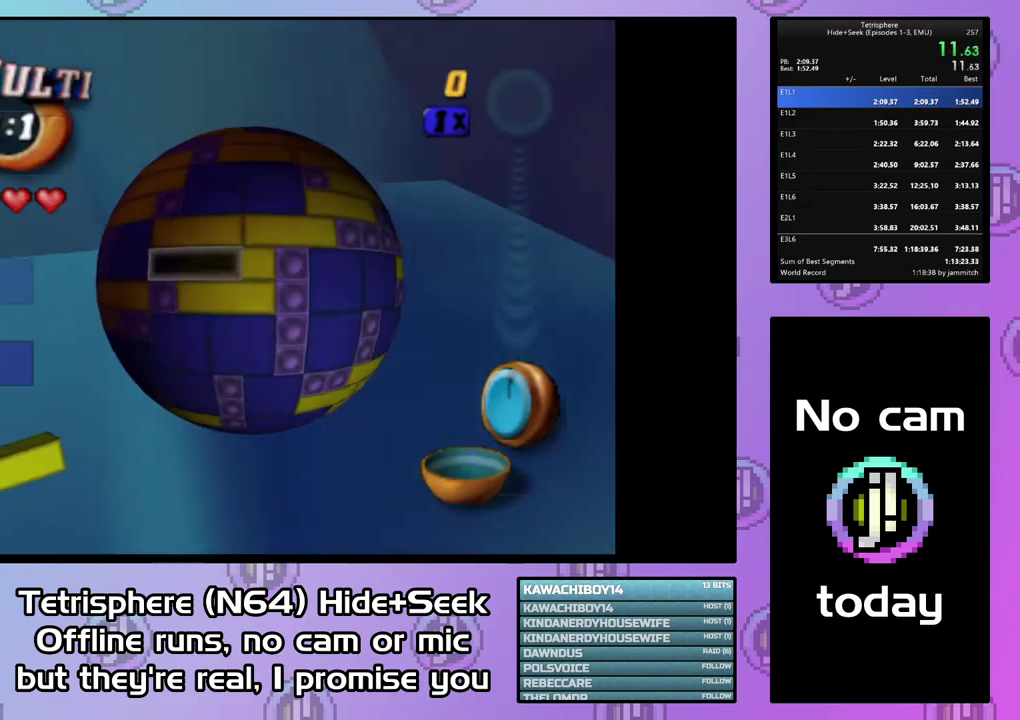
{"buttons": ["DPAD_RIGHT"], "right_stick": "center", "events": [[133, "DPAD_RIGHT", "down"], [200, "DPAD_RIGHT", "up"], [233, "CIRCLE", "down"], [333, "CIRCLE", "up"], [433, "DPAD_RIGHT", "down"]]}
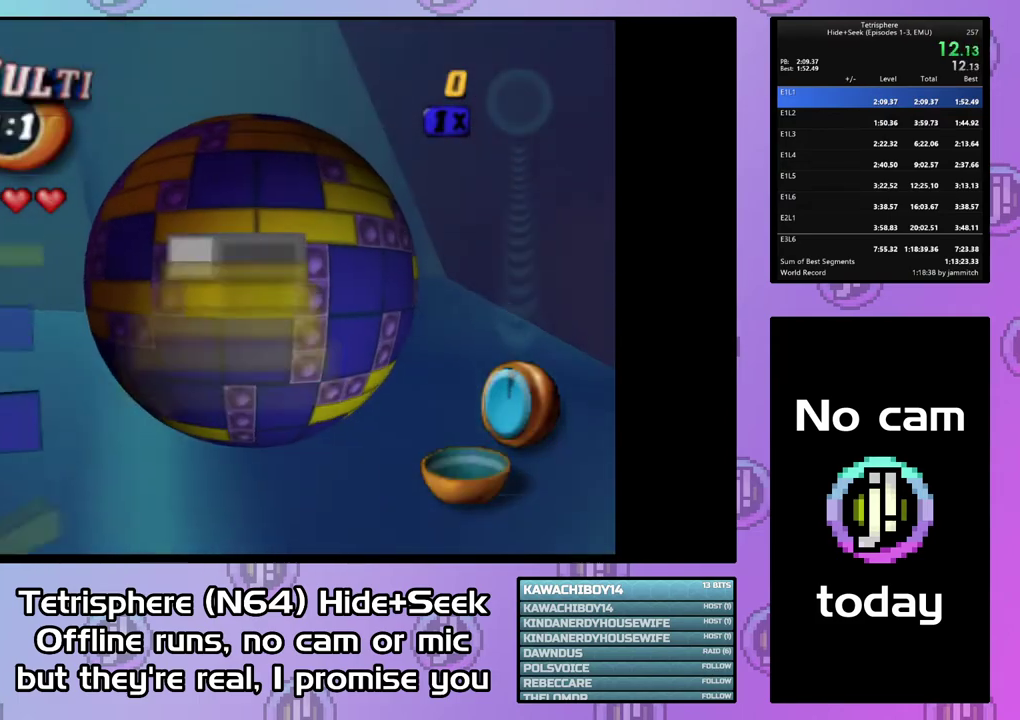
{"buttons": ["CIRCLE"], "right_stick": "center", "events": [[33, "DPAD_RIGHT", "up"], [100, "DPAD_RIGHT", "down"], [167, "DPAD_RIGHT", "up"], [233, "DPAD_RIGHT", "down"], [333, "DPAD_RIGHT", "up"], [400, "CIRCLE", "down"]]}
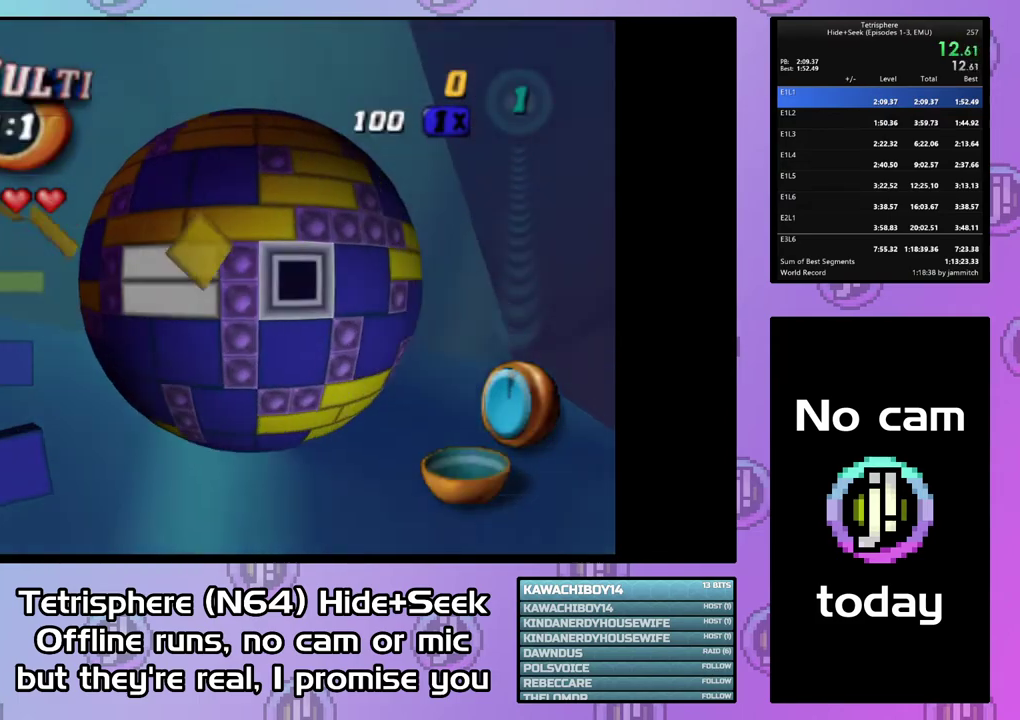
{"buttons": [], "right_stick": "center", "events": [[33, "CIRCLE", "up"], [67, "DPAD_LEFT", "down"], [300, "DPAD_LEFT", "up"]]}
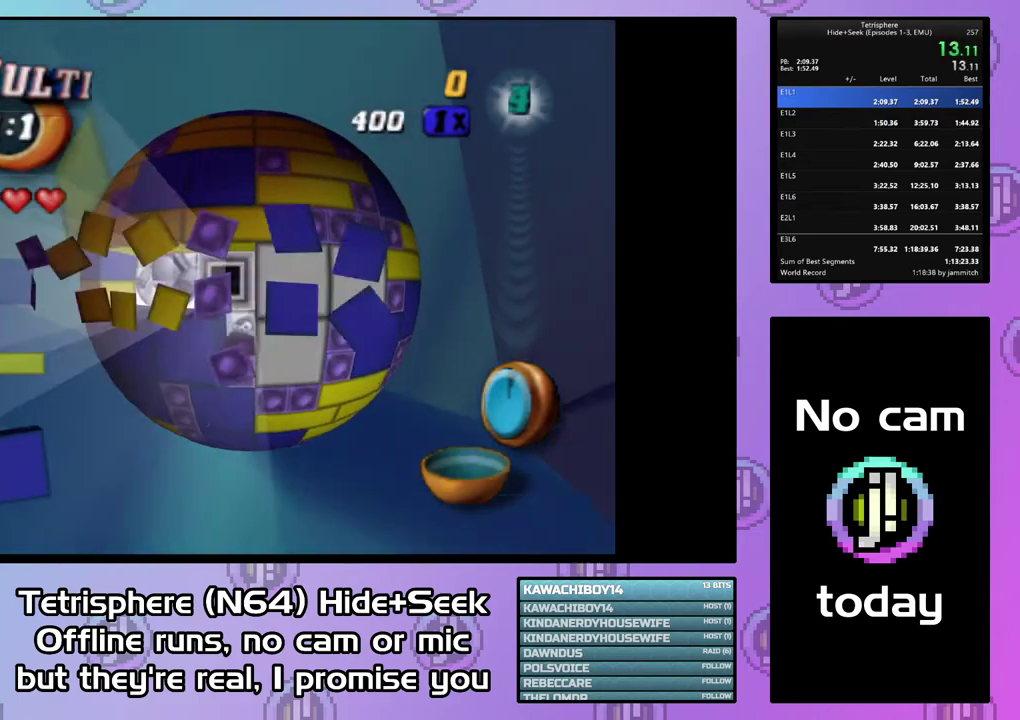
{"buttons": ["CIRCLE"], "right_stick": "center", "events": [[67, "DPAD_DOWN", "down"], [167, "DPAD_DOWN", "up"], [333, "DPAD_LEFT", "down"], [400, "DPAD_LEFT", "up"], [500, "CIRCLE", "down"]]}
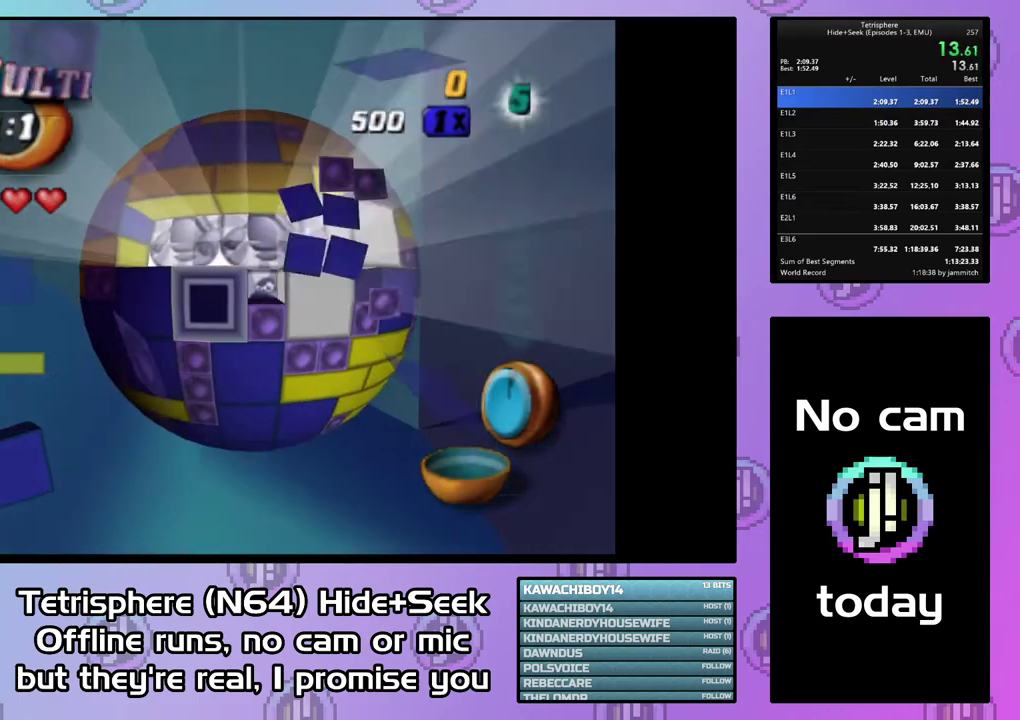
{"buttons": [], "right_stick": "center", "events": [[100, "CIRCLE", "up"], [200, "DPAD_RIGHT", "down"], [300, "DPAD_RIGHT", "up"], [400, "DPAD_RIGHT", "down"], [467, "DPAD_RIGHT", "up"]]}
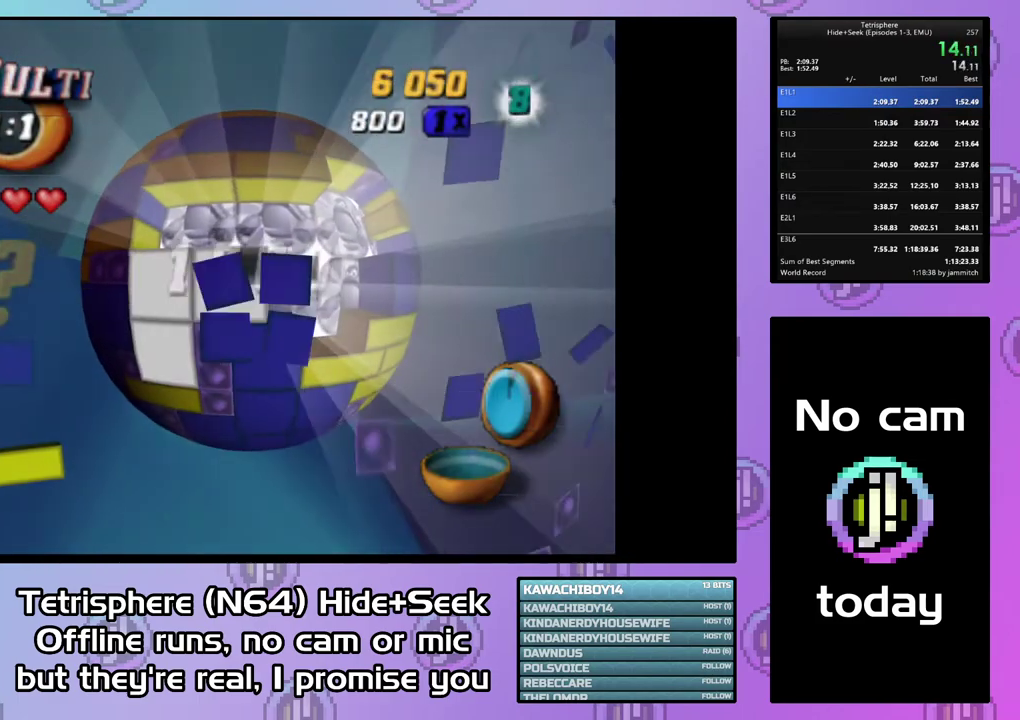
{"buttons": [], "right_stick": "center", "events": [[67, "DPAD_UP", "down"], [133, "DPAD_UP", "up"], [233, "DPAD_UP", "down"], [300, "DPAD_UP", "up"], [367, "DPAD_UP", "down"], [467, "DPAD_UP", "up"]]}
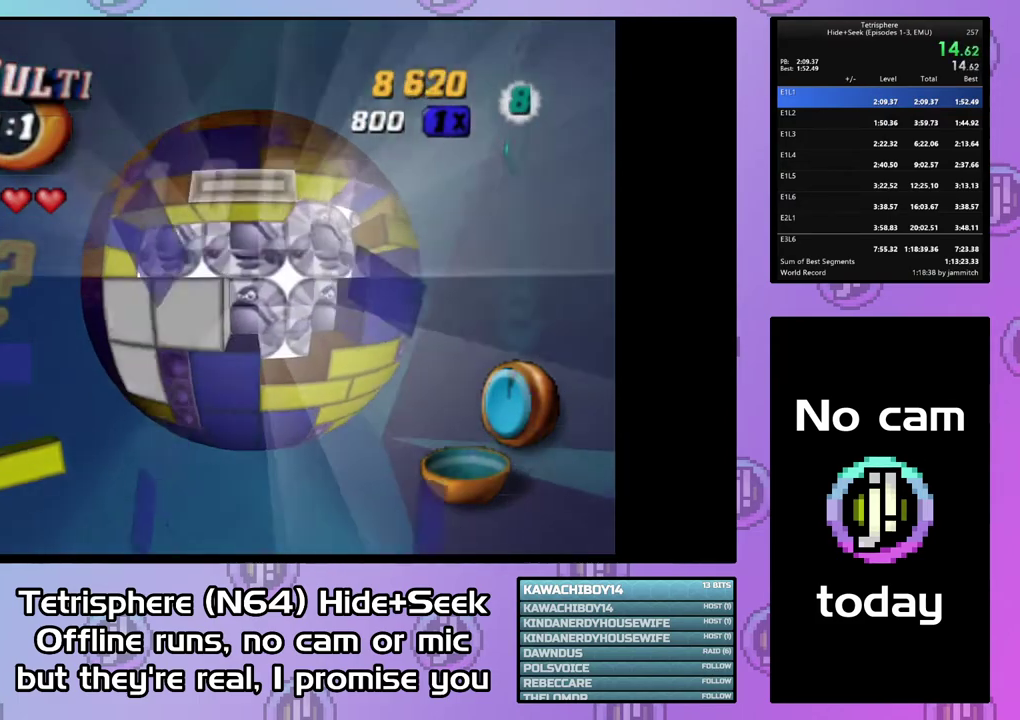
{"buttons": ["DPAD_LEFT"], "right_stick": "center", "events": [[67, "CIRCLE", "down"], [167, "CIRCLE", "up"], [200, "DPAD_DOWN", "down"], [367, "DPAD_LEFT", "down"], [467, "DPAD_DOWN", "up"]]}
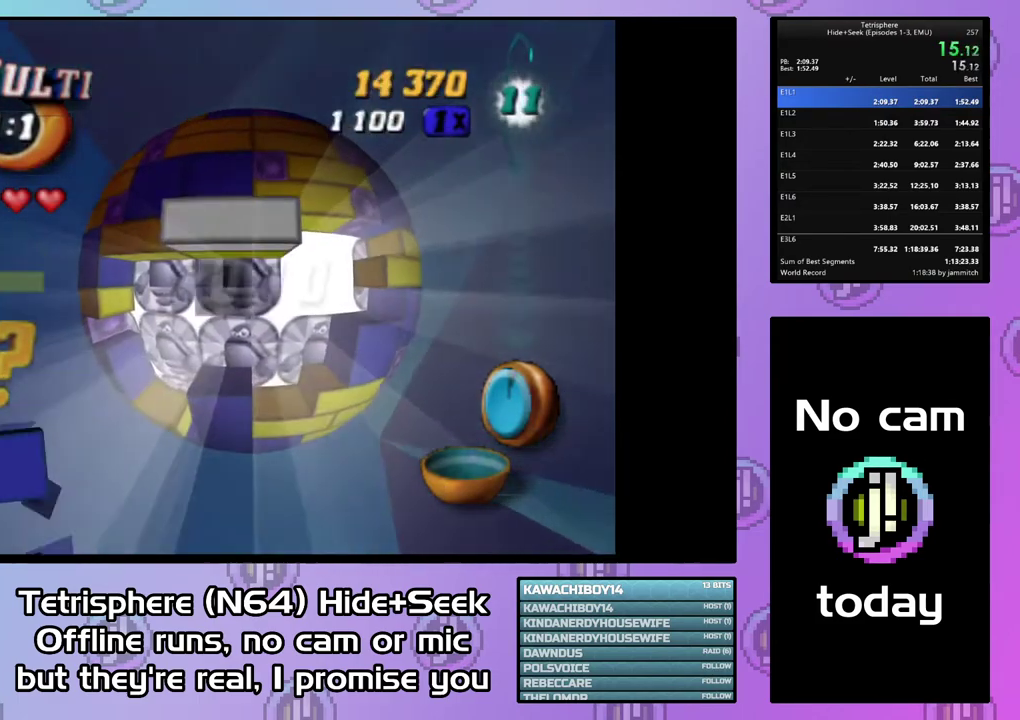
{"buttons": [], "right_stick": "center", "events": [[100, "DPAD_LEFT", "up"]]}
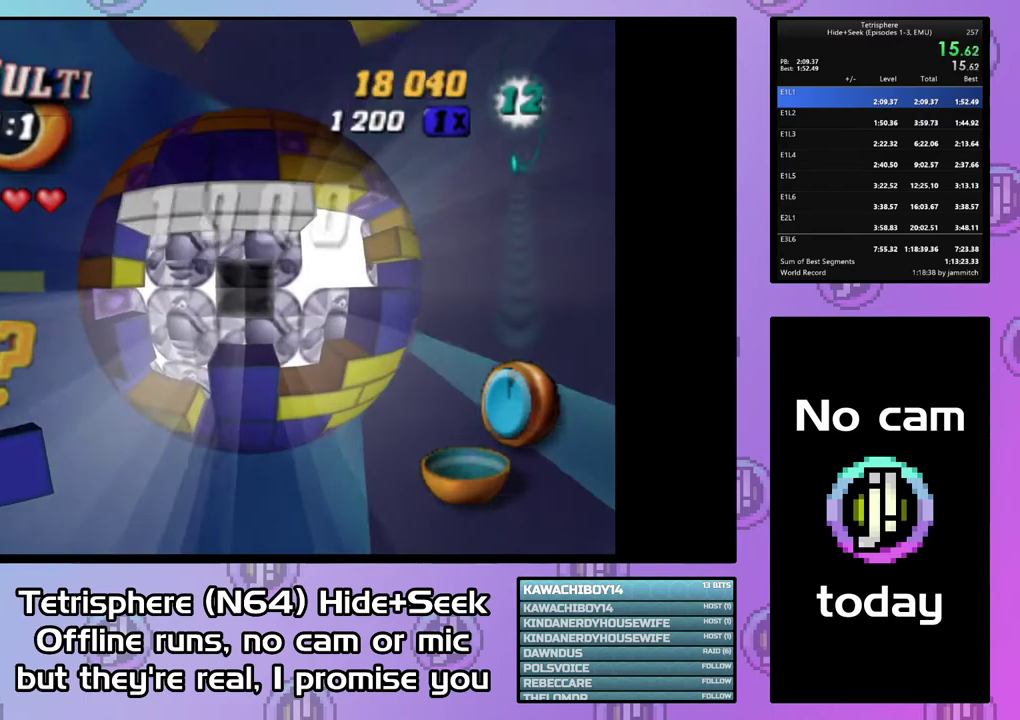
{"buttons": ["DPAD_UP"], "right_stick": "center", "events": [[433, "DPAD_UP", "down"]]}
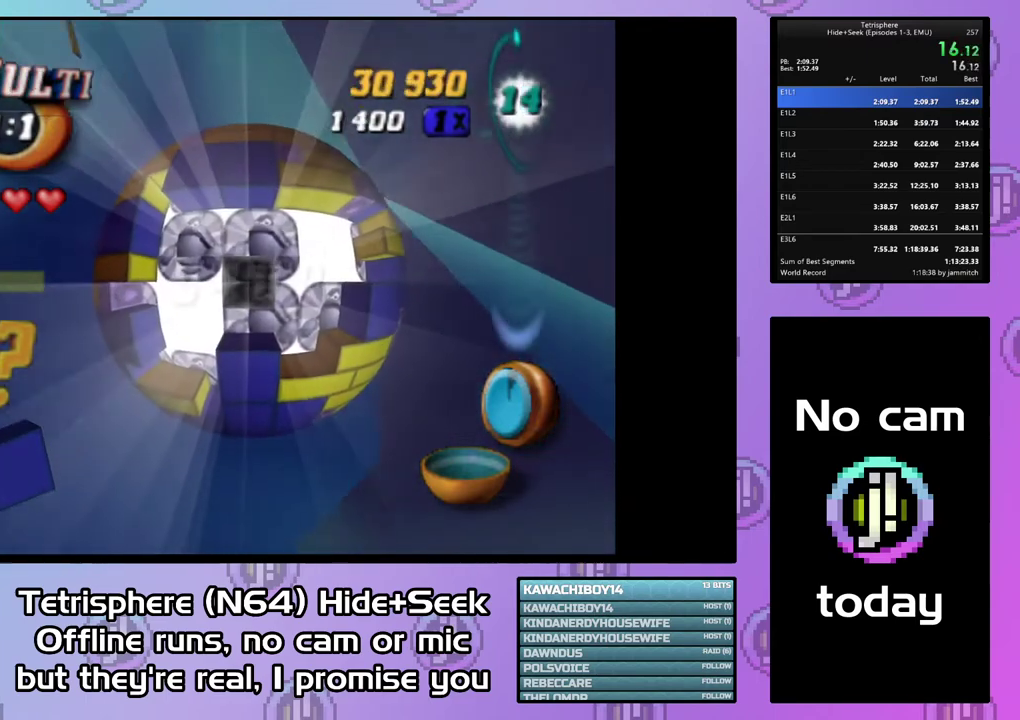
{"buttons": [], "right_stick": "center", "events": [[67, "DPAD_UP", "up"], [433, "DPAD_RIGHT", "down"], [500, "DPAD_RIGHT", "up"]]}